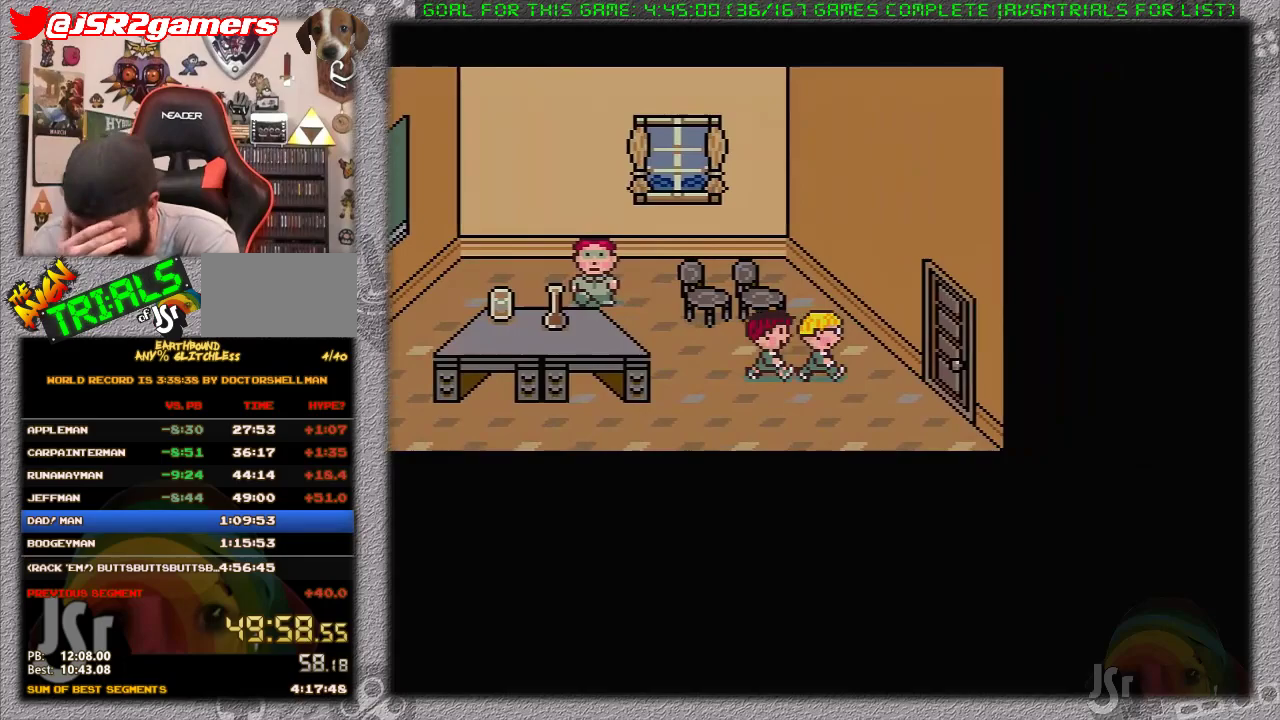
Gameplay with a controller (Nintendo layout); each line is a JSON object with the inputs held at the frame after it. "events" lists button and stick changes between this image and that frame as [ms after this image, input, new state], when the widget could be followed in between. Not read: L1 L3 R3.
{"buttons": ["DPAD_RIGHT"], "events": []}
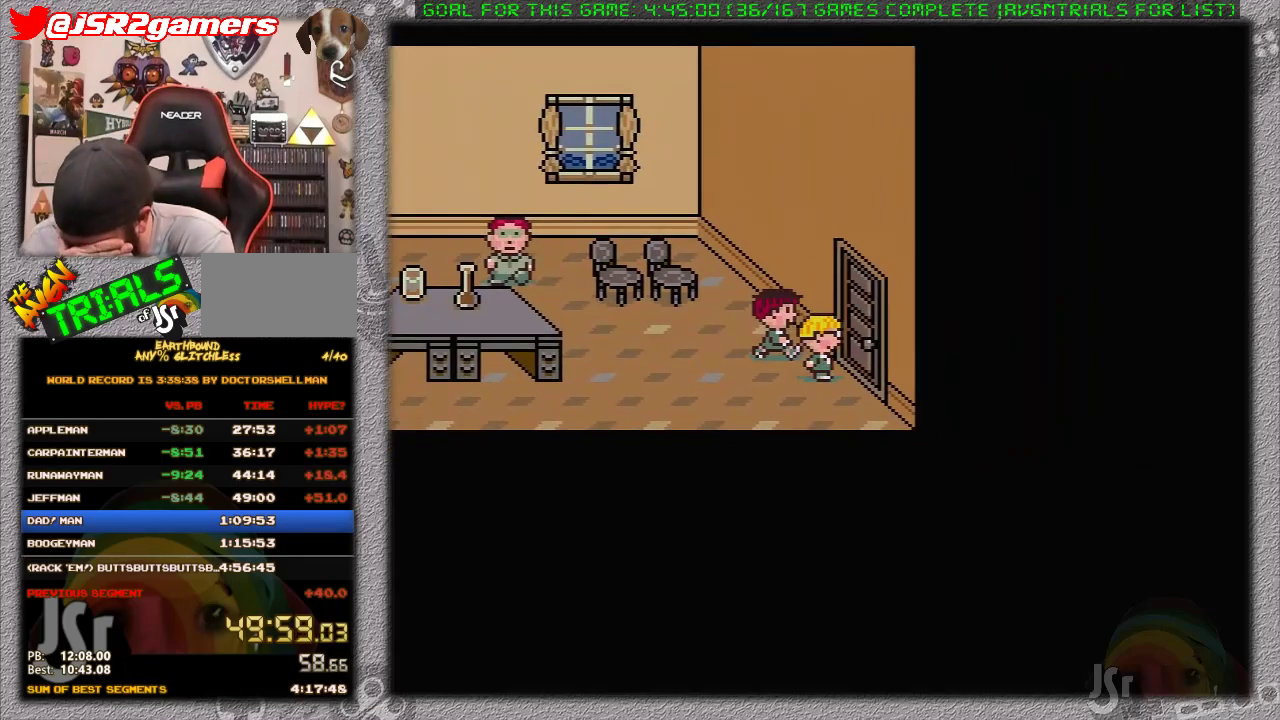
{"buttons": ["DPAD_RIGHT"], "events": []}
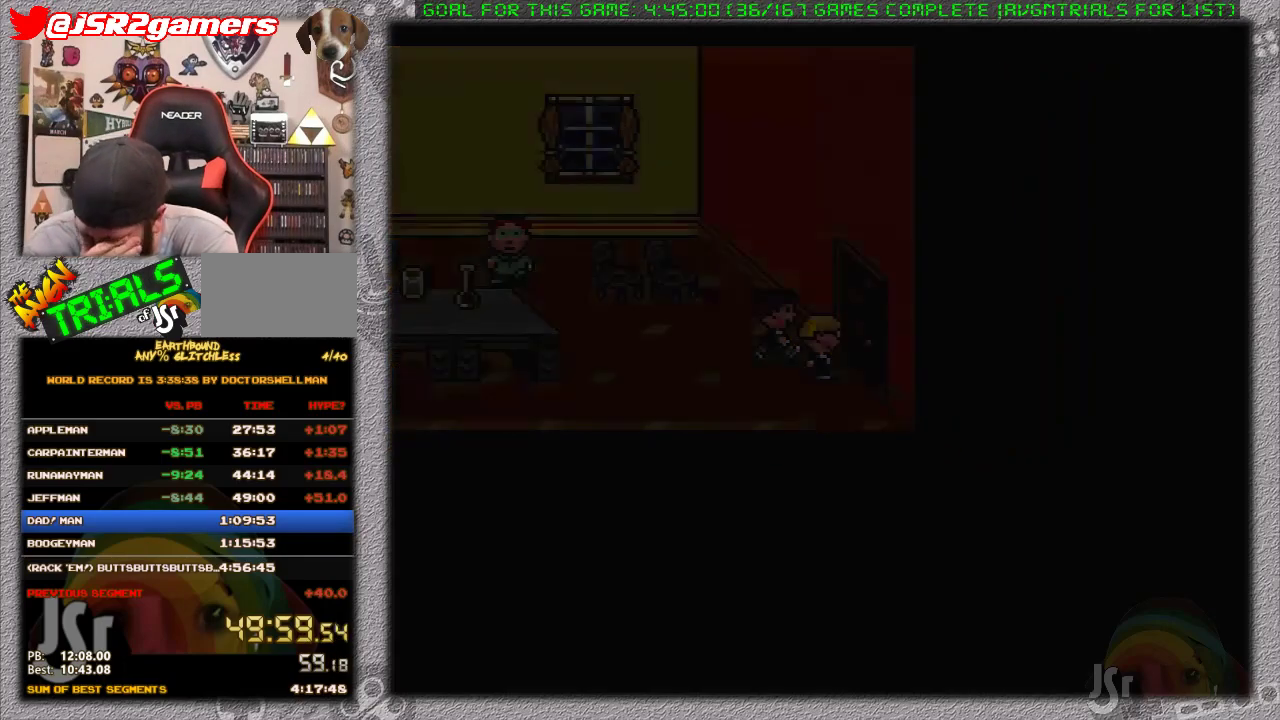
{"buttons": ["DPAD_RIGHT"], "events": []}
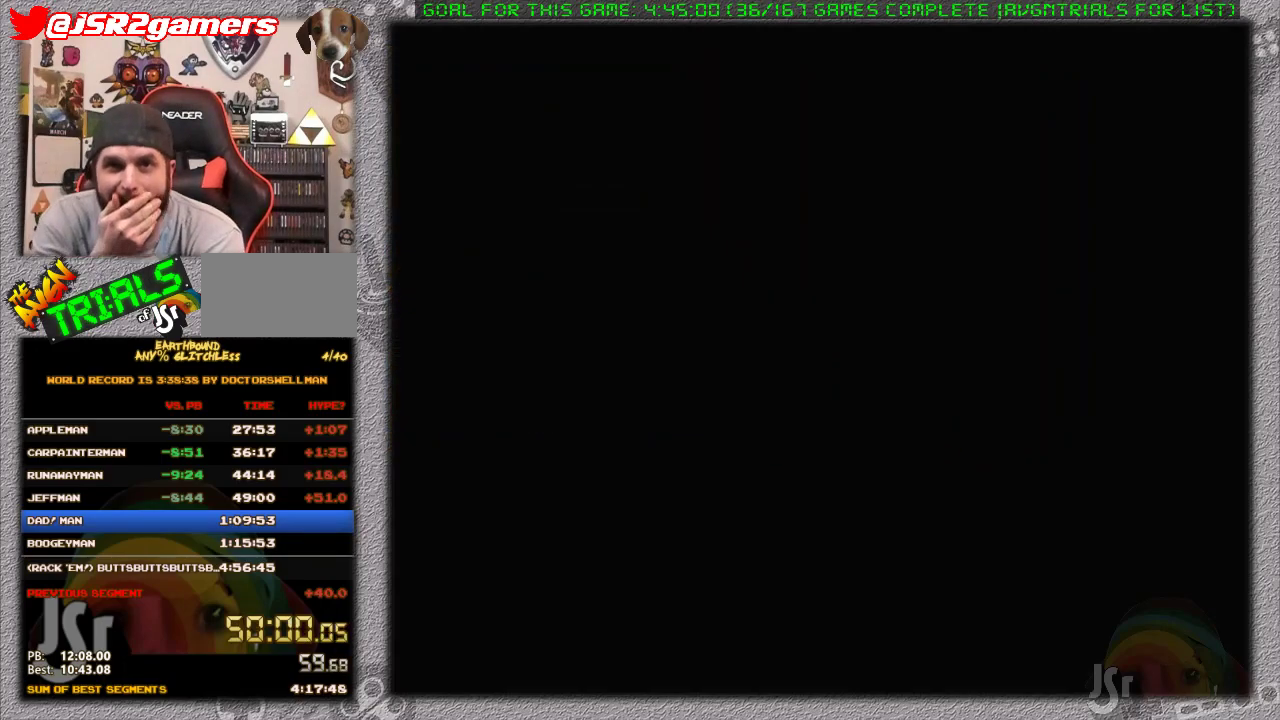
{"buttons": ["DPAD_RIGHT"], "events": []}
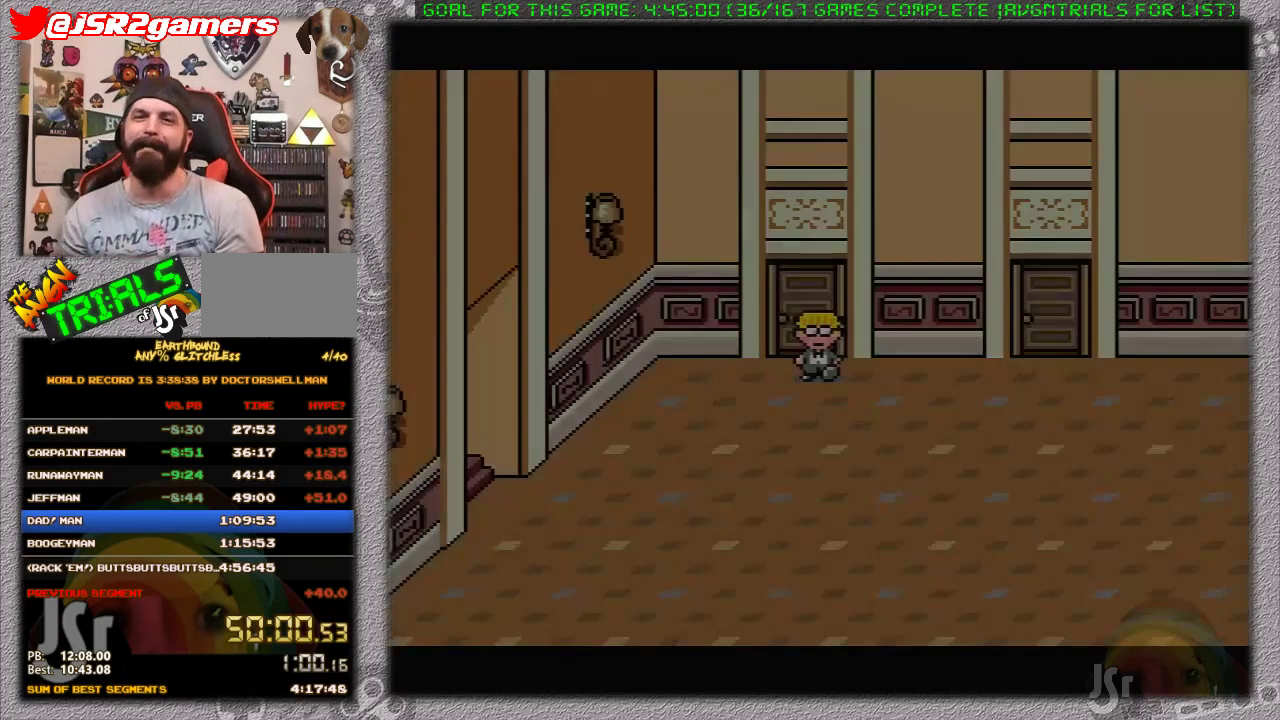
{"buttons": ["DPAD_RIGHT"], "events": []}
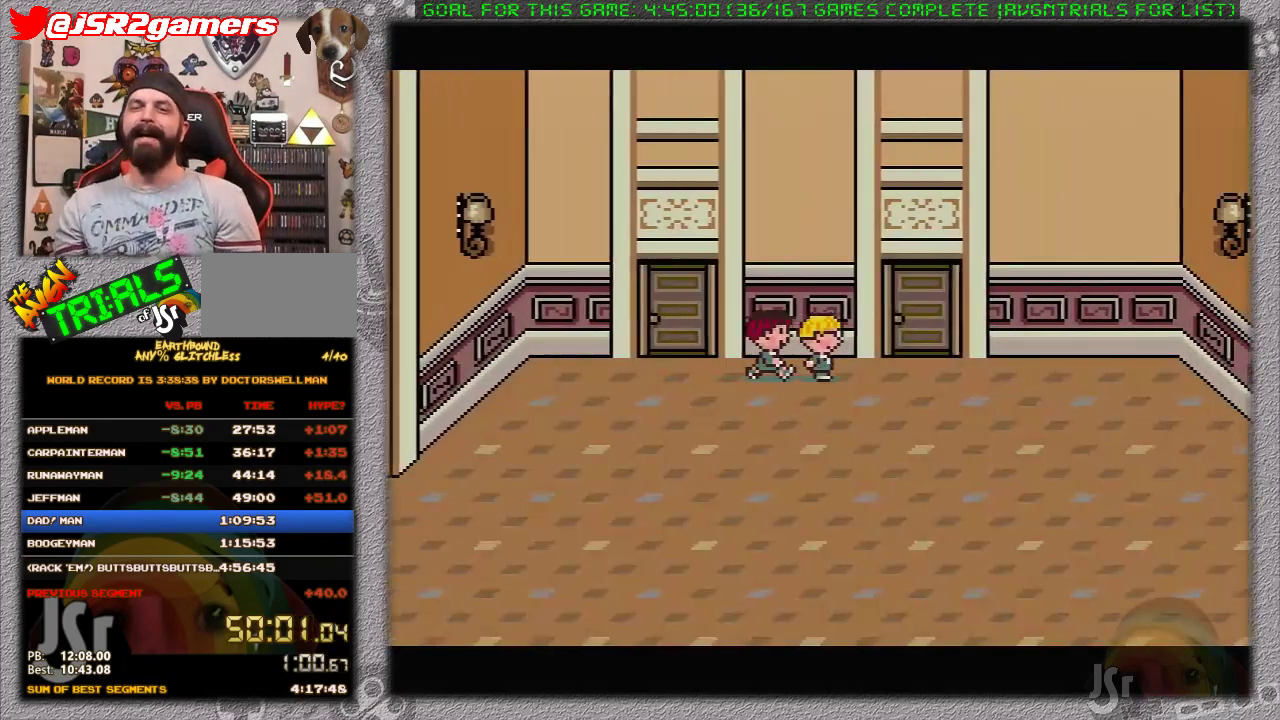
{"buttons": [], "events": [[200, "DPAD_UP", "down"], [217, "DPAD_RIGHT", "up"], [500, "DPAD_UP", "up"]]}
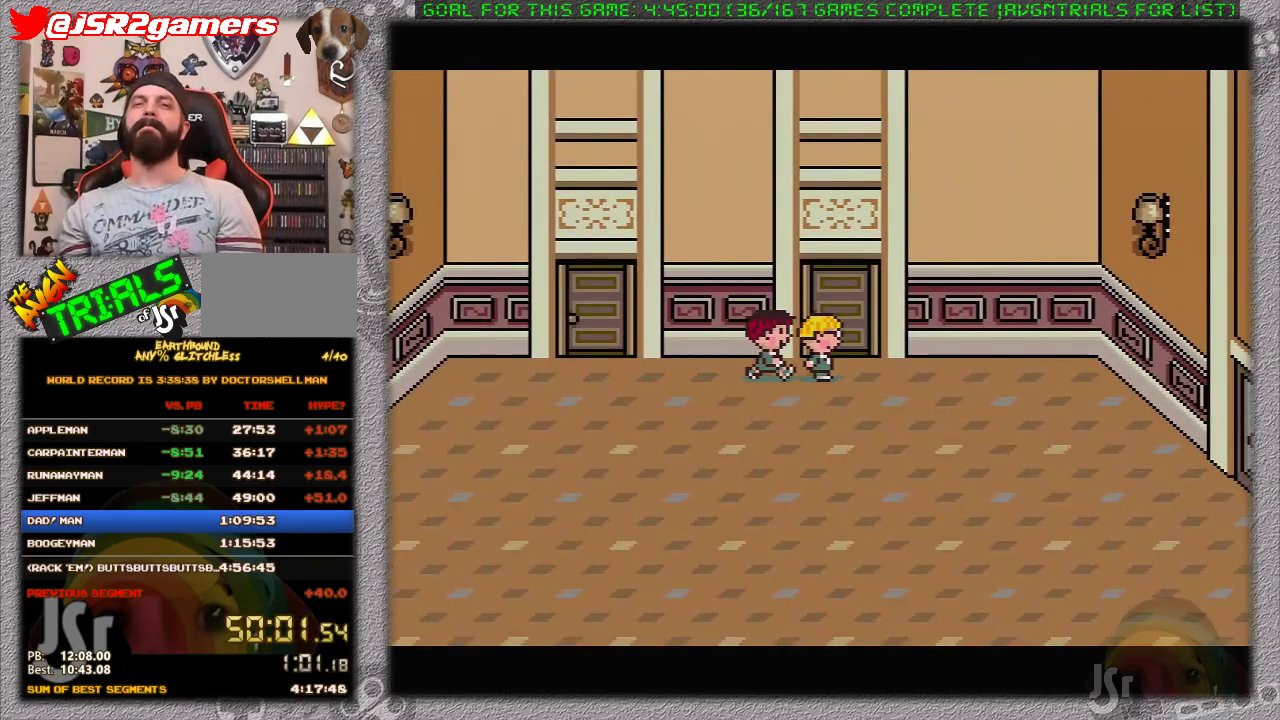
{"buttons": ["DPAD_LEFT"], "events": [[417, "DPAD_LEFT", "down"]]}
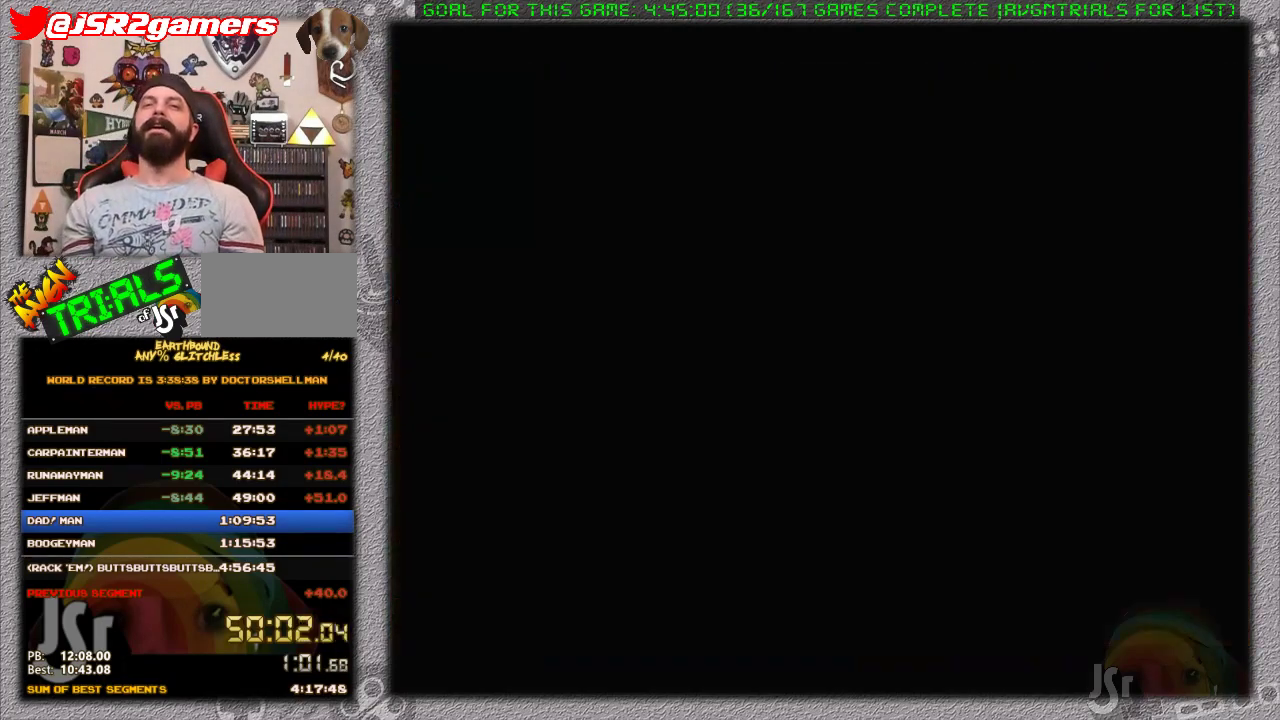
{"buttons": ["DPAD_LEFT"], "events": []}
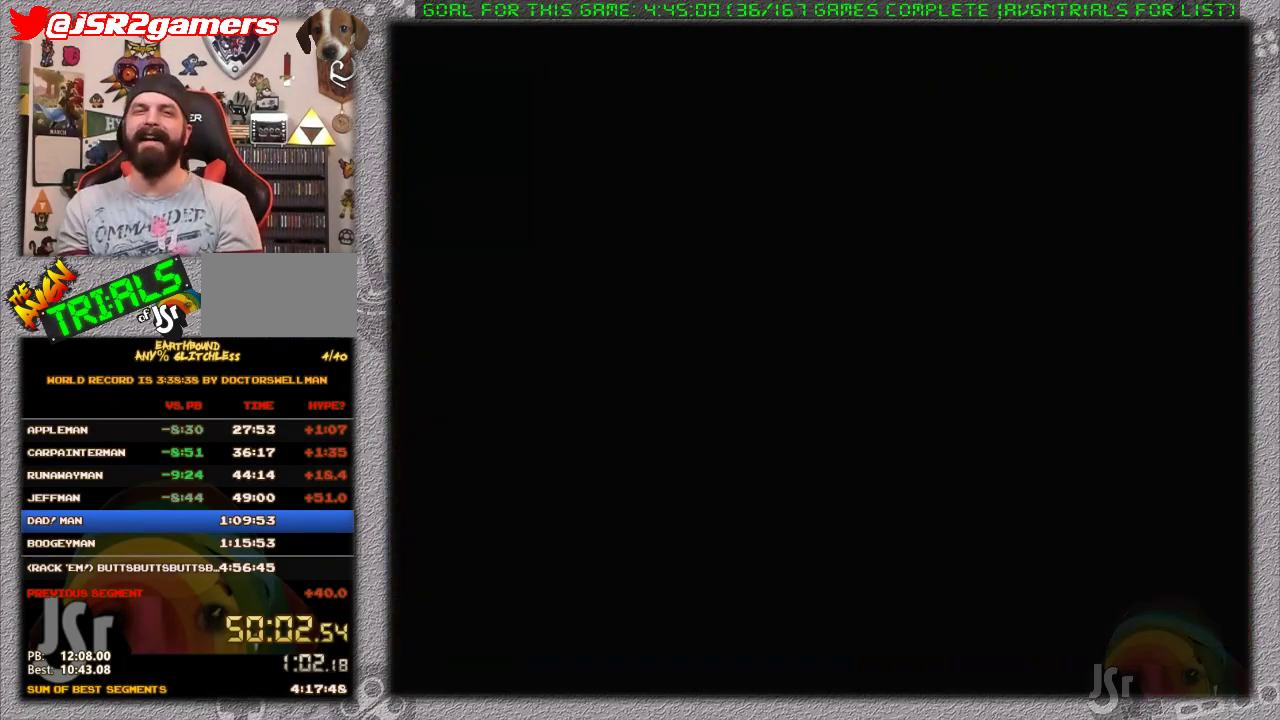
{"buttons": ["DPAD_LEFT"], "events": []}
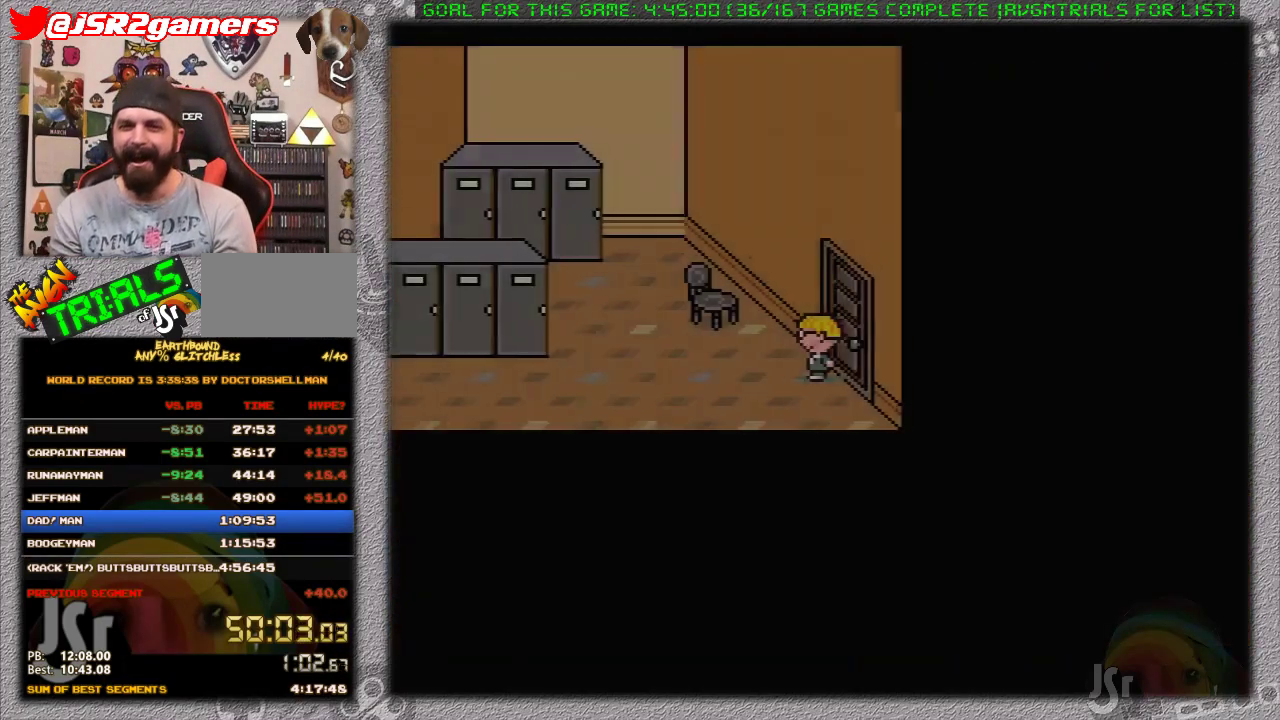
{"buttons": ["DPAD_LEFT"], "events": []}
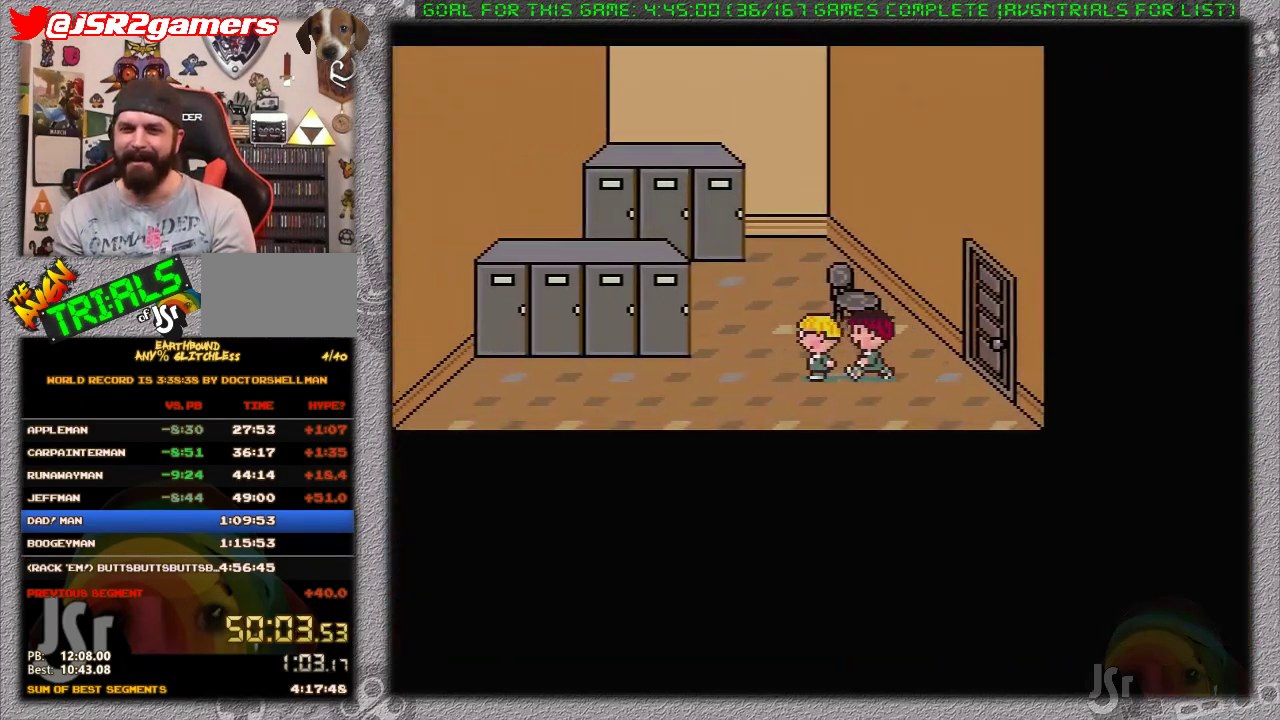
{"buttons": ["A"], "events": [[417, "DPAD_UP", "down"], [450, "A", "down"], [450, "DPAD_LEFT", "up"], [500, "DPAD_UP", "up"]]}
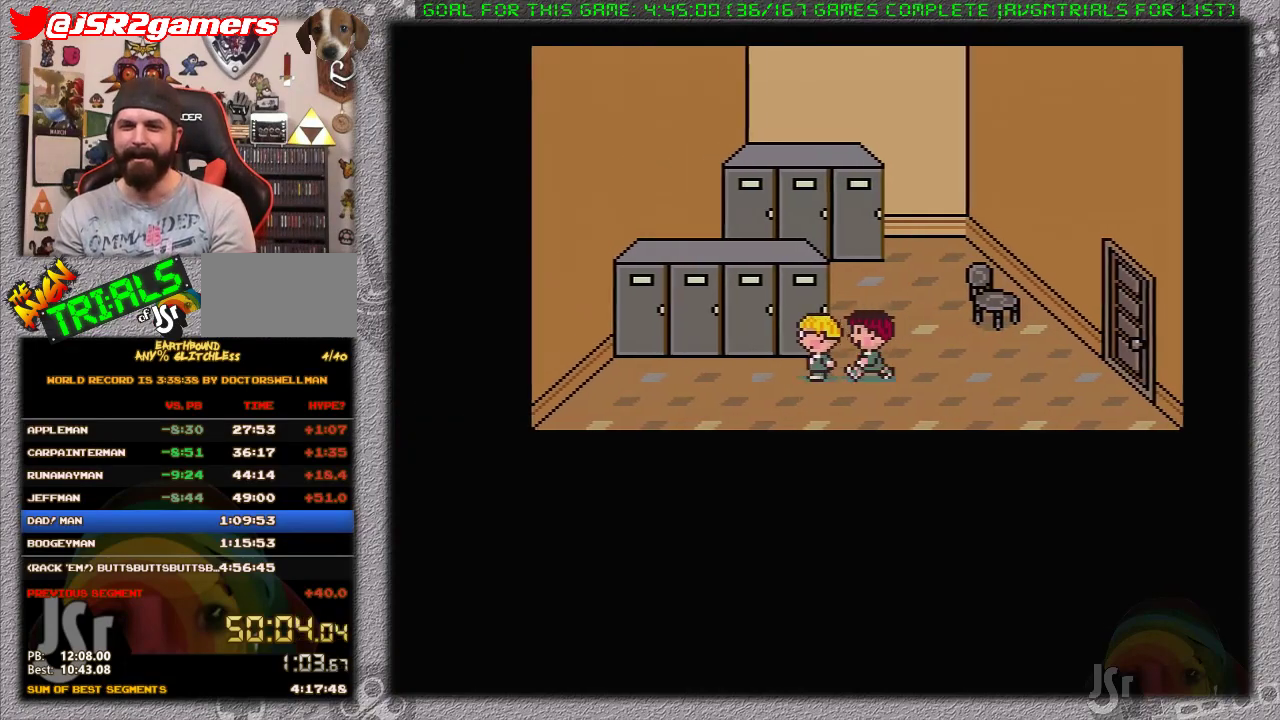
{"buttons": [], "events": [[83, "A", "up"], [133, "DPAD_RIGHT", "down"], [200, "A", "down"], [250, "DPAD_RIGHT", "up"], [317, "A", "up"]]}
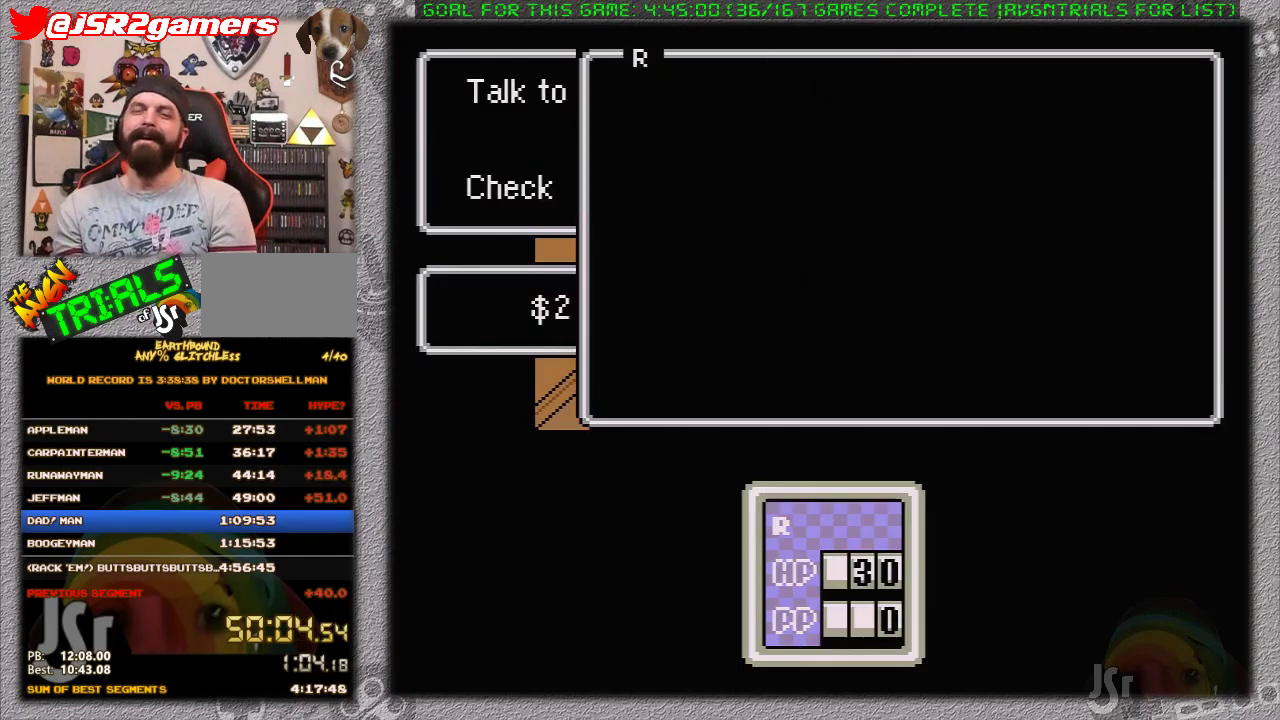
{"buttons": [], "events": [[183, "DPAD_UP", "down"], [283, "DPAD_UP", "up"]]}
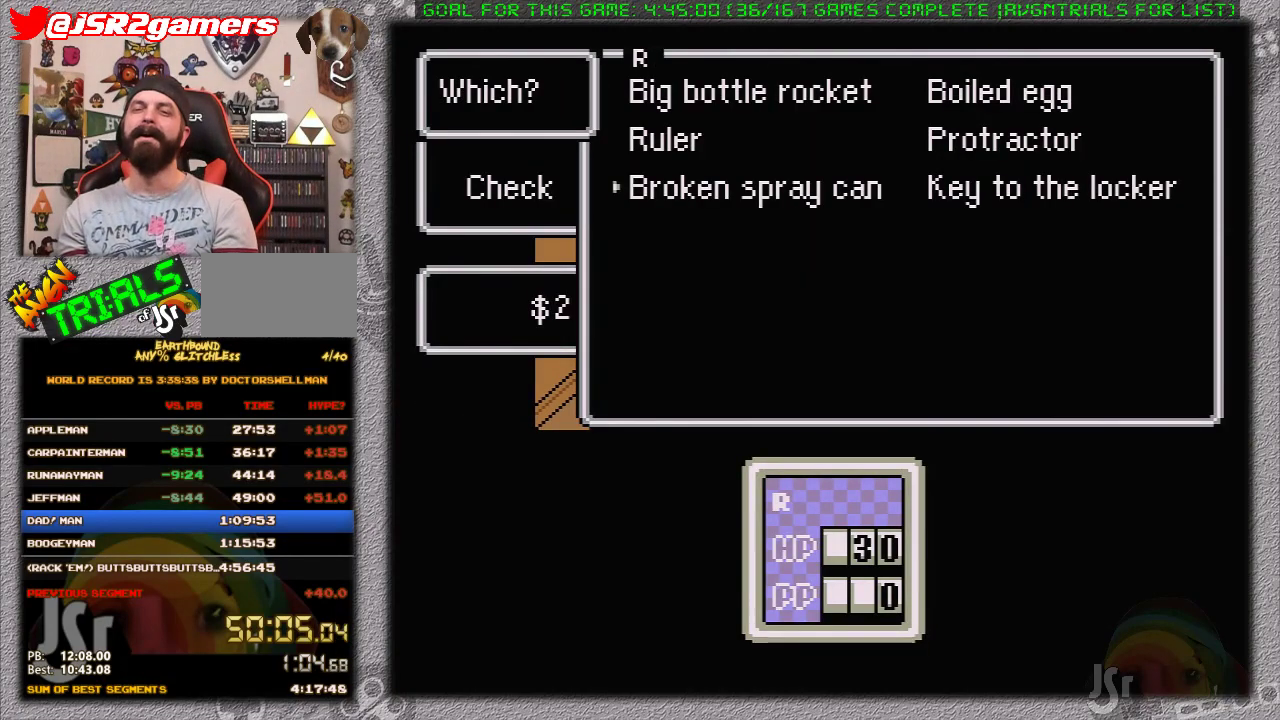
{"buttons": ["A"], "events": [[133, "DPAD_RIGHT", "down"], [167, "A", "down"], [183, "DPAD_RIGHT", "up"], [233, "A", "up"], [317, "A", "down"], [417, "A", "up"], [467, "A", "down"]]}
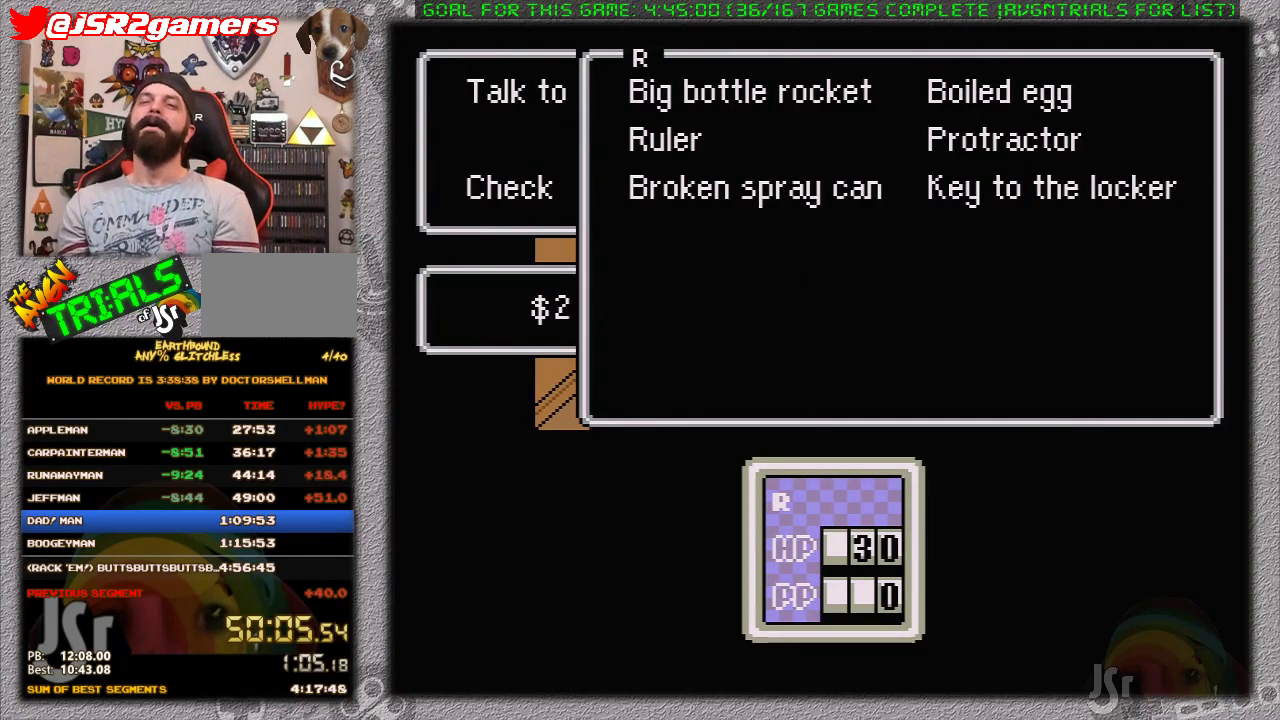
{"buttons": [], "events": [[33, "A", "up"], [100, "A", "down"], [183, "A", "up"], [250, "A", "down"], [317, "A", "up"]]}
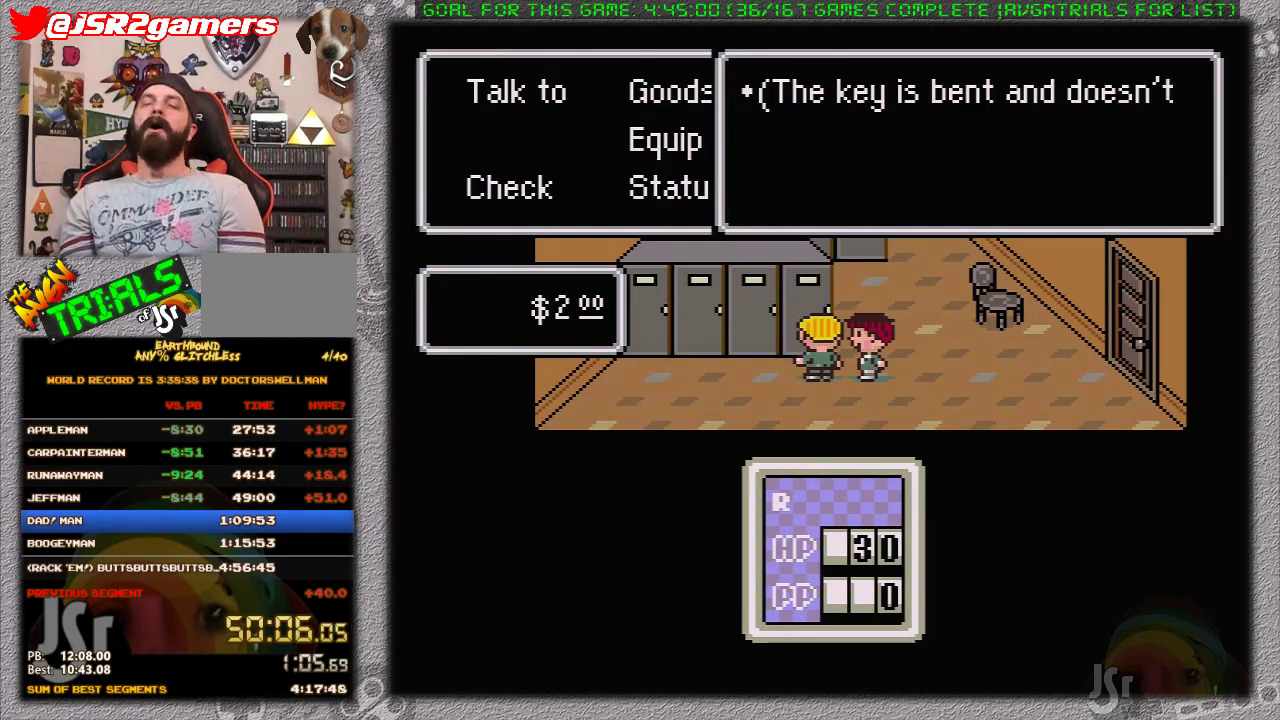
{"buttons": ["DPAD_RIGHT"], "events": [[33, "DPAD_RIGHT", "down"], [317, "A", "down"], [433, "A", "up"]]}
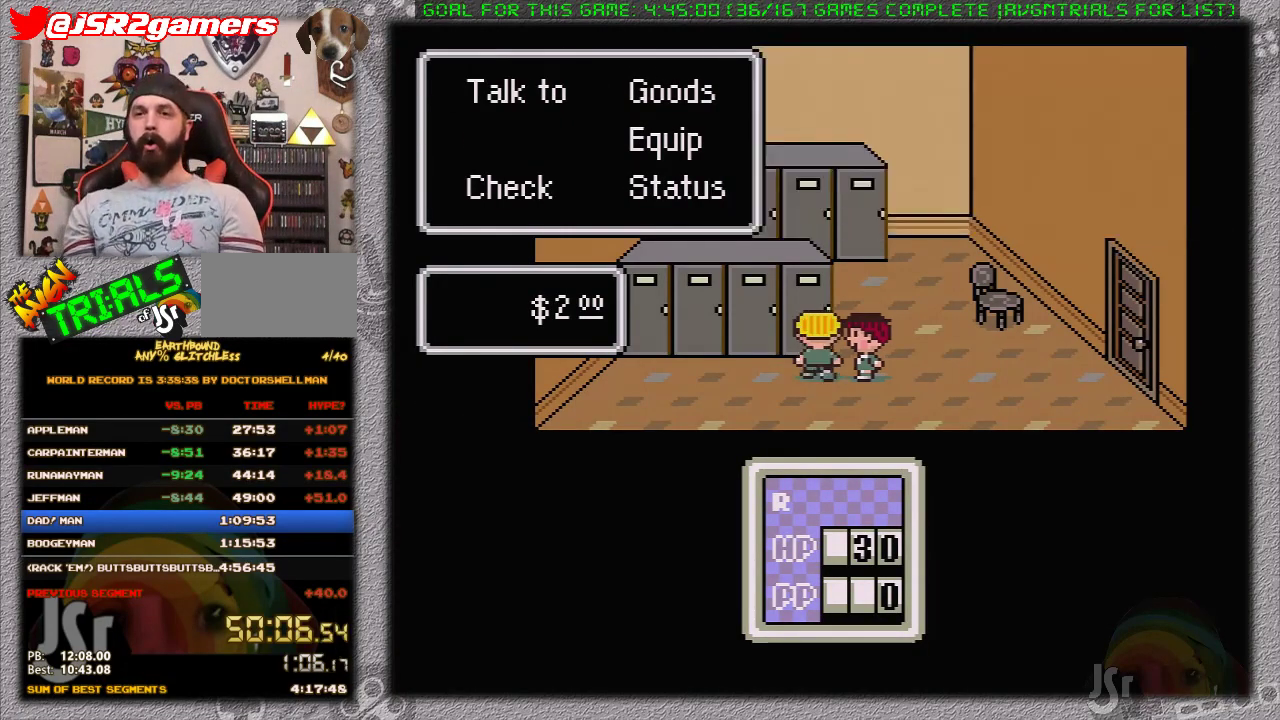
{"buttons": ["DPAD_RIGHT"], "events": []}
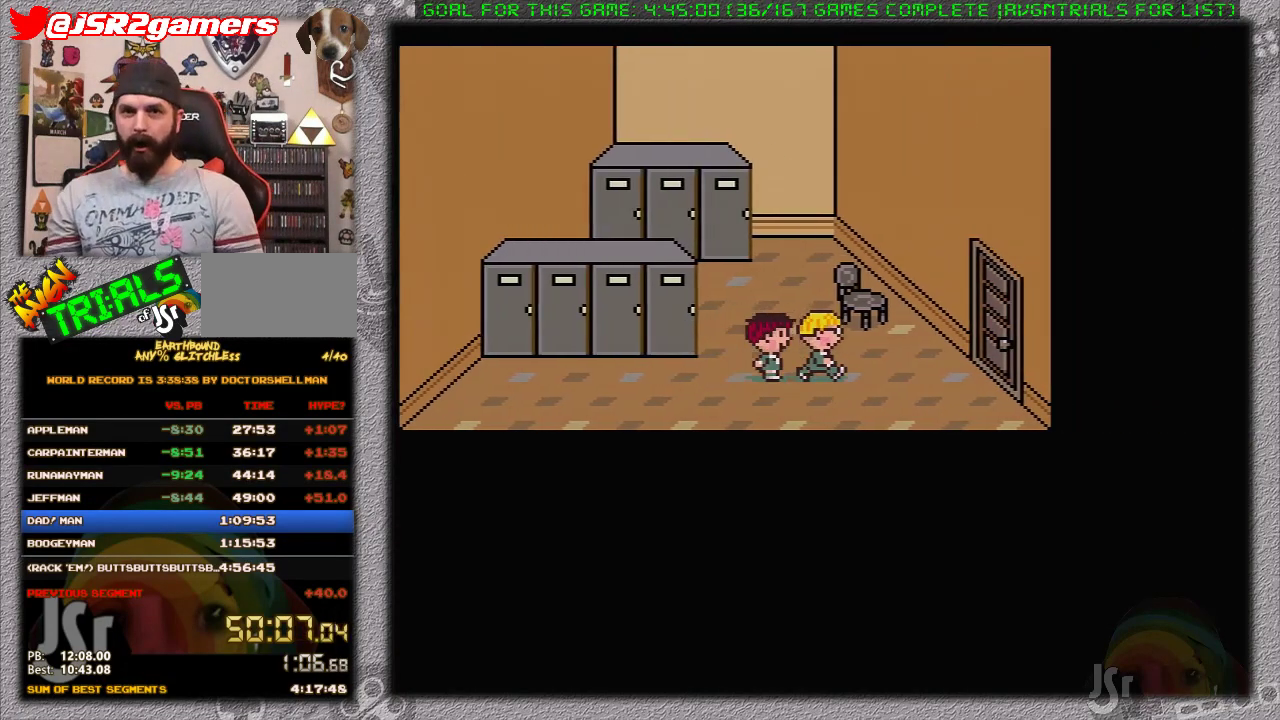
{"buttons": ["DPAD_RIGHT"], "events": []}
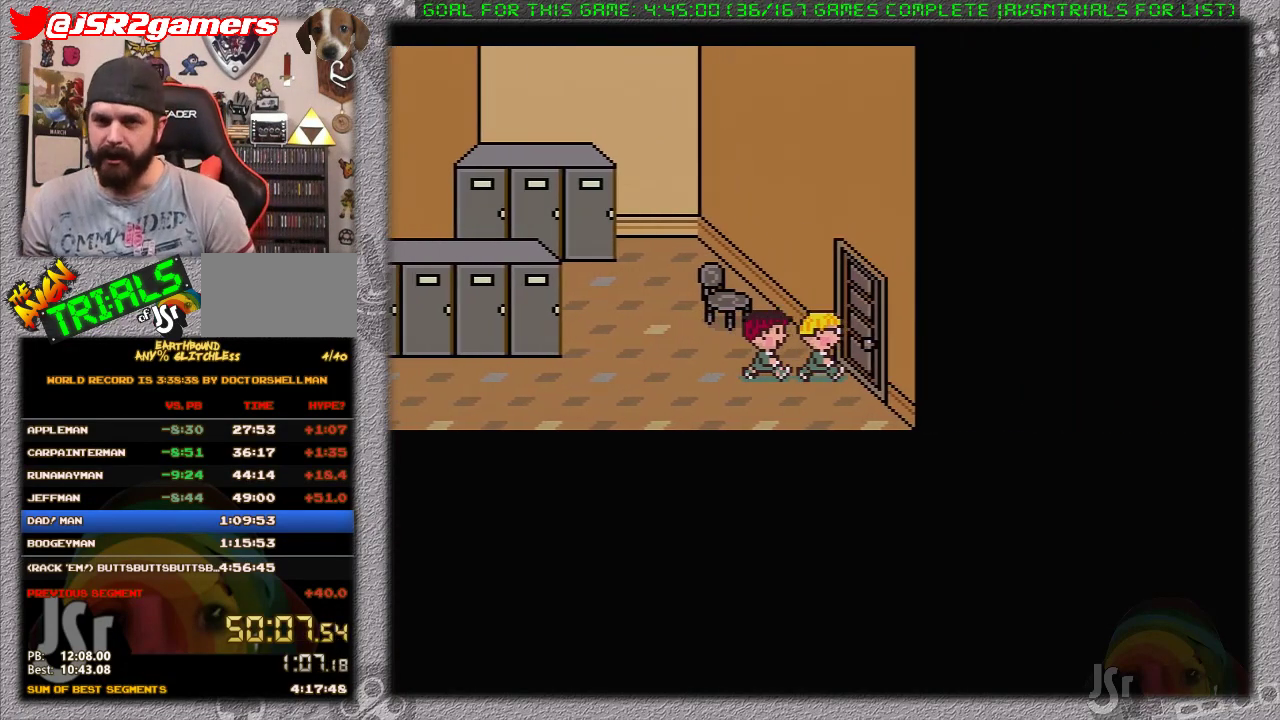
{"buttons": ["DPAD_LEFT"], "events": [[183, "DPAD_RIGHT", "up"], [333, "DPAD_LEFT", "down"]]}
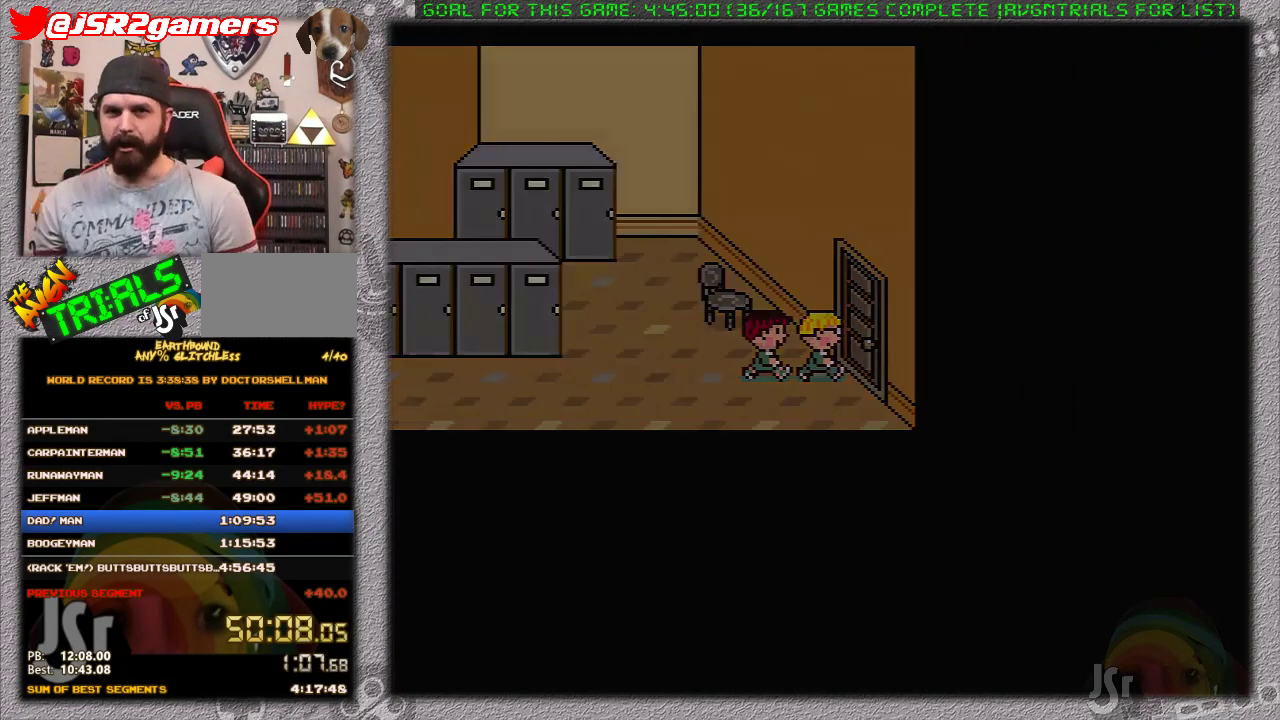
{"buttons": ["DPAD_LEFT"], "events": []}
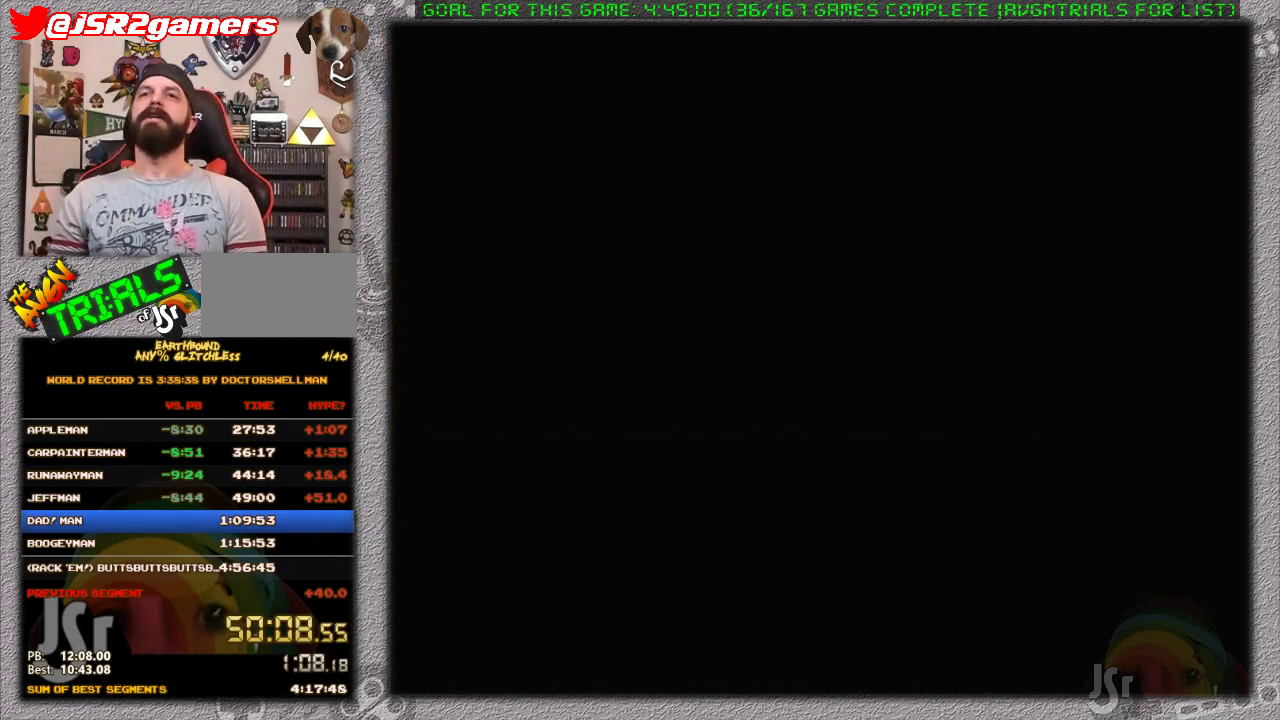
{"buttons": ["DPAD_LEFT"], "events": []}
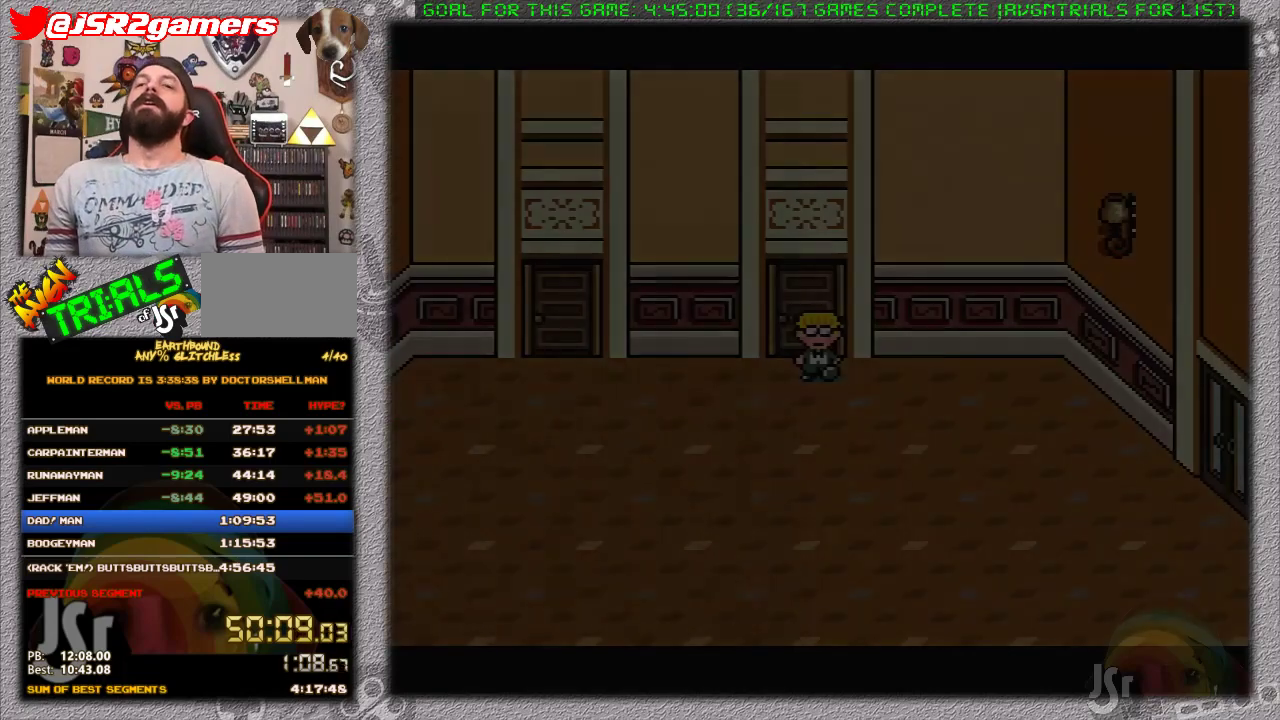
{"buttons": ["DPAD_LEFT"], "events": []}
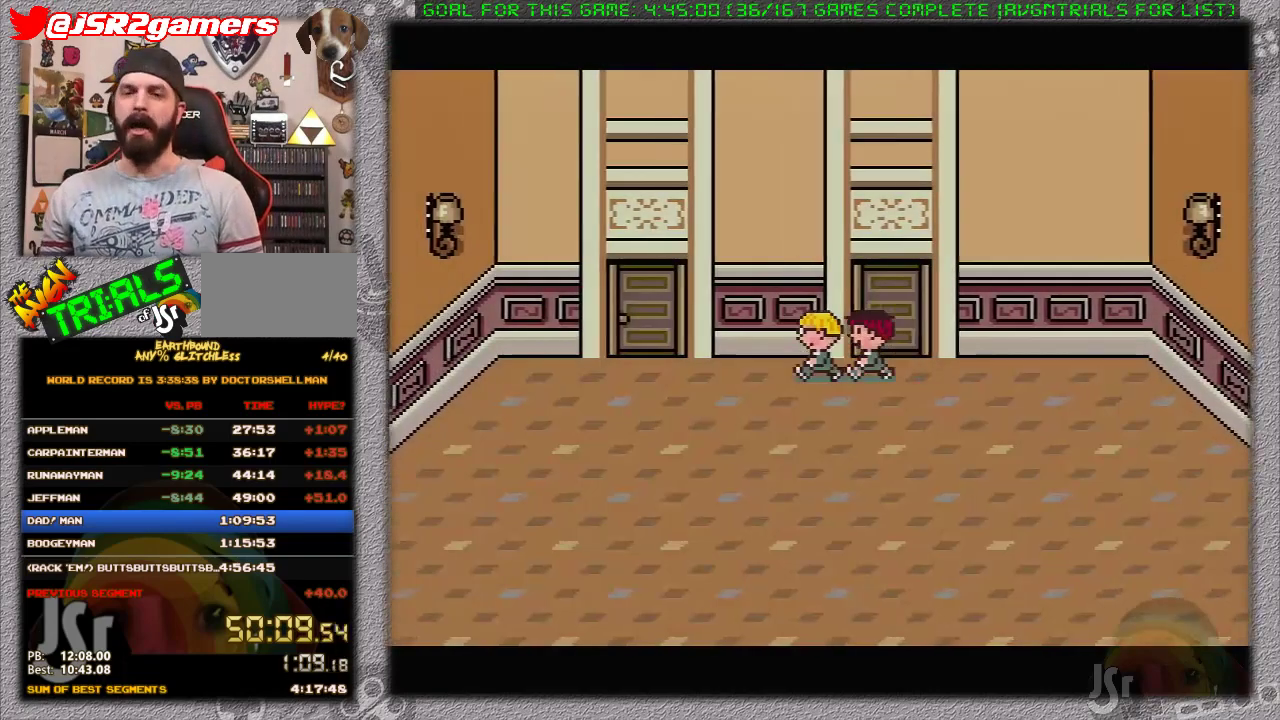
{"buttons": ["DPAD_UP"], "events": [[433, "DPAD_UP", "down"], [483, "DPAD_LEFT", "up"]]}
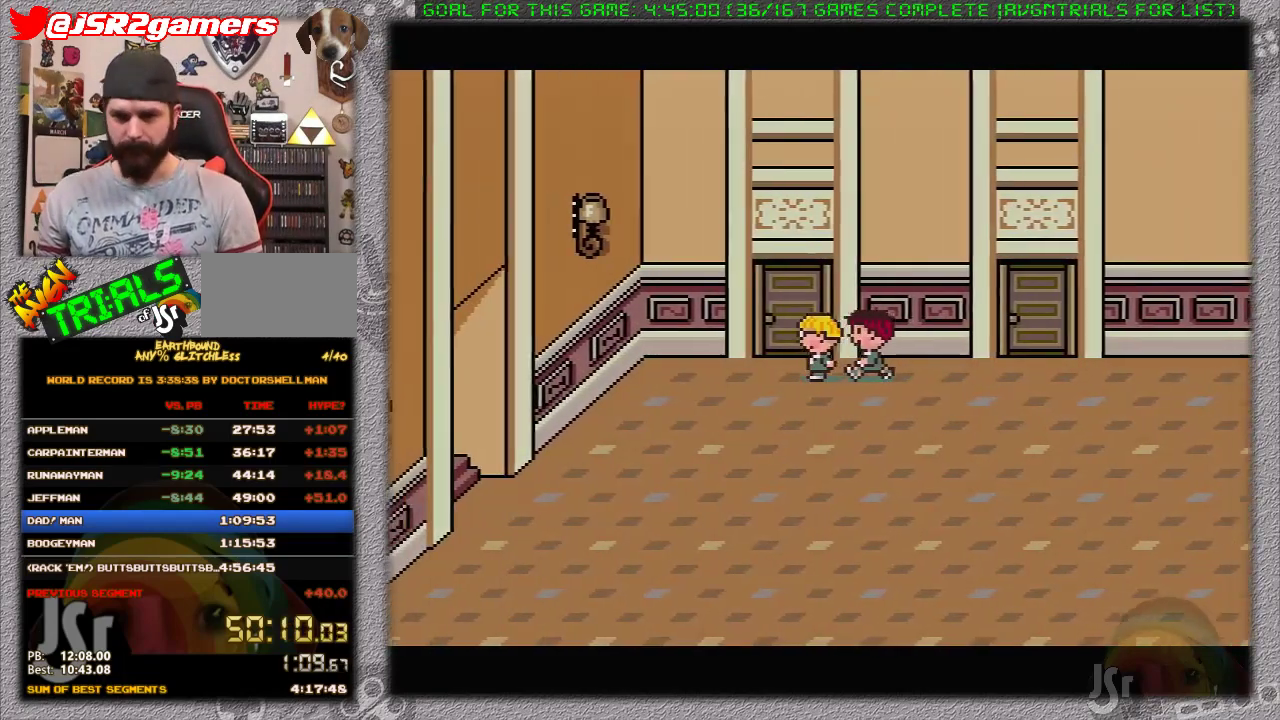
{"buttons": [], "events": [[183, "DPAD_UP", "up"]]}
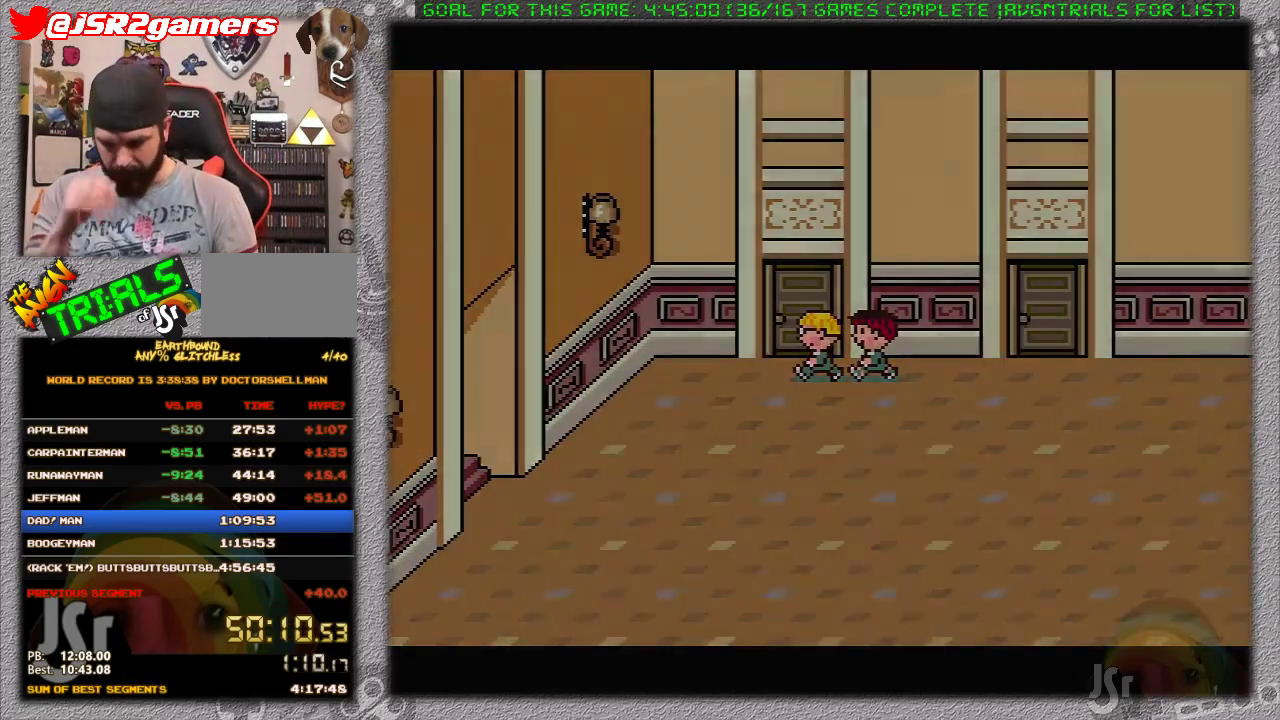
{"buttons": ["DPAD_LEFT"], "events": [[117, "DPAD_LEFT", "down"]]}
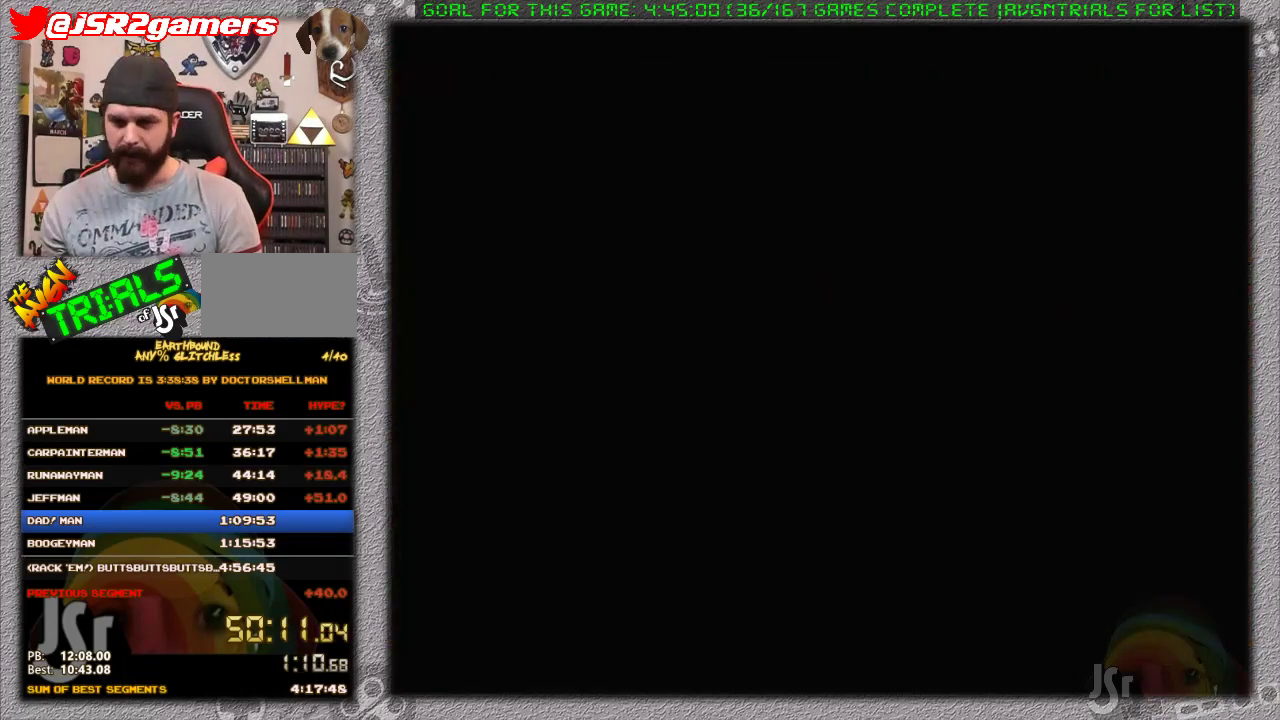
{"buttons": ["DPAD_LEFT"], "events": []}
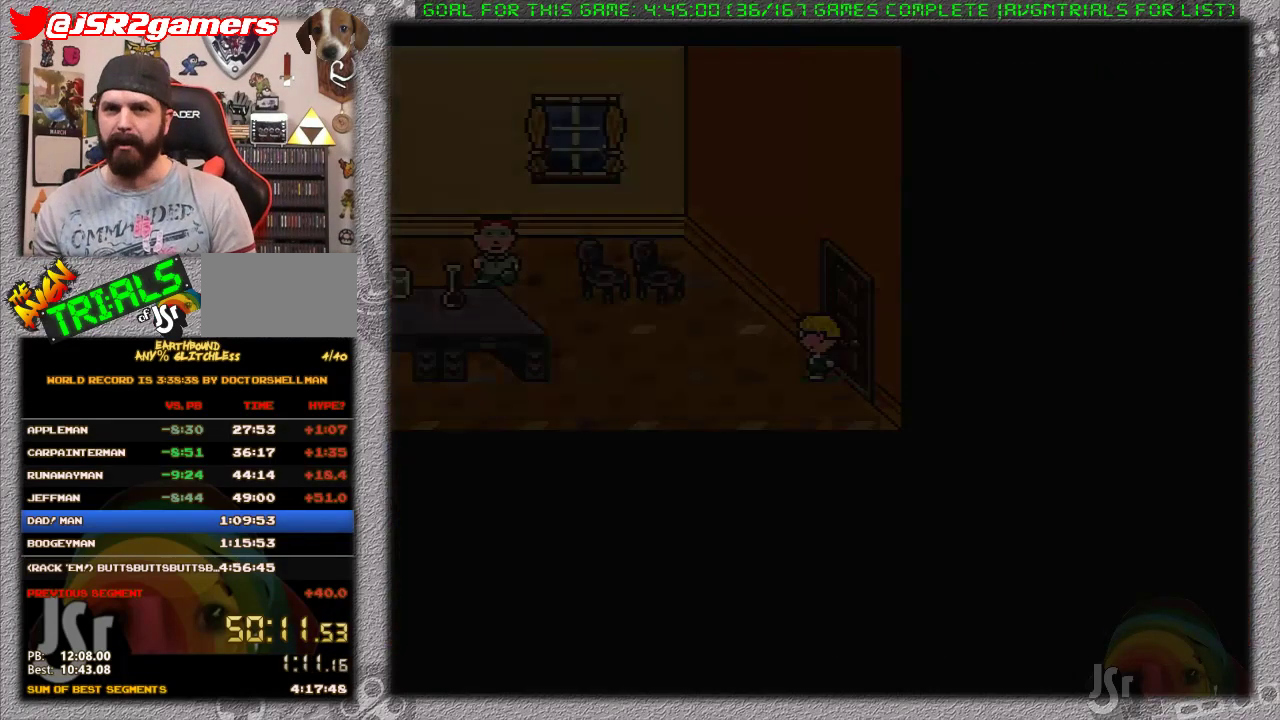
{"buttons": ["DPAD_LEFT"], "events": []}
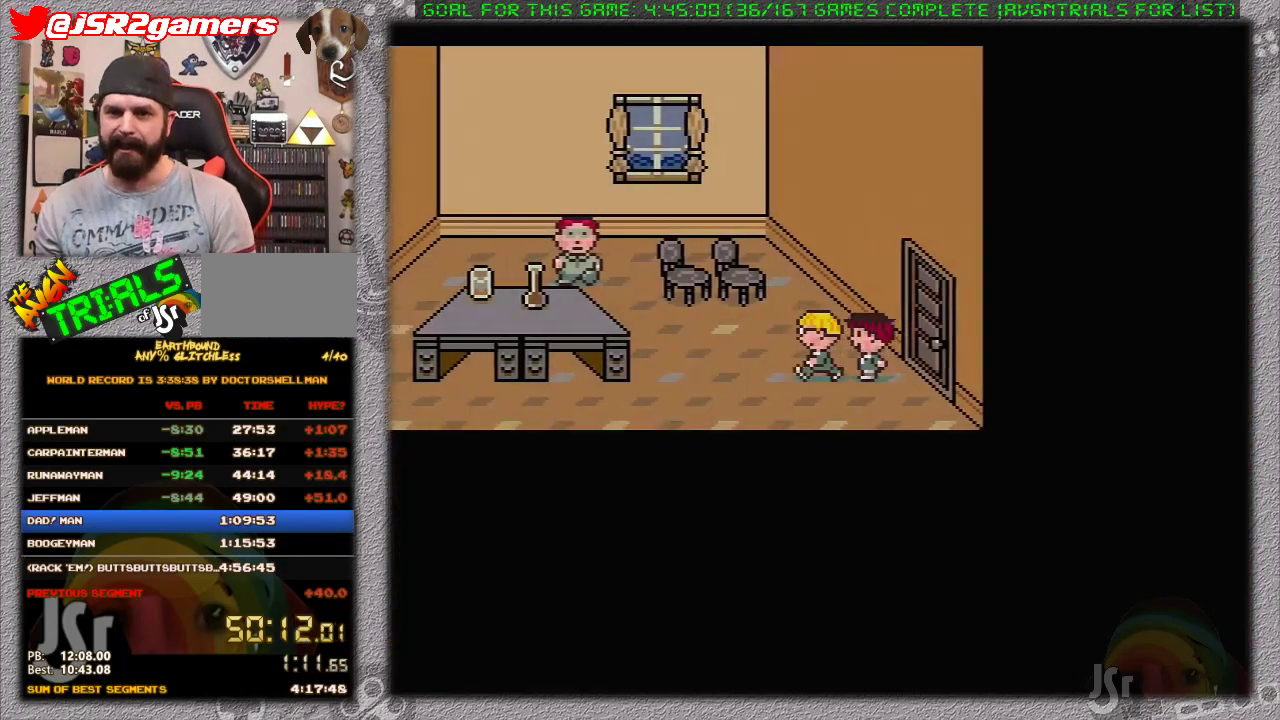
{"buttons": ["DPAD_UP", "DPAD_LEFT"], "events": [[400, "DPAD_UP", "down"]]}
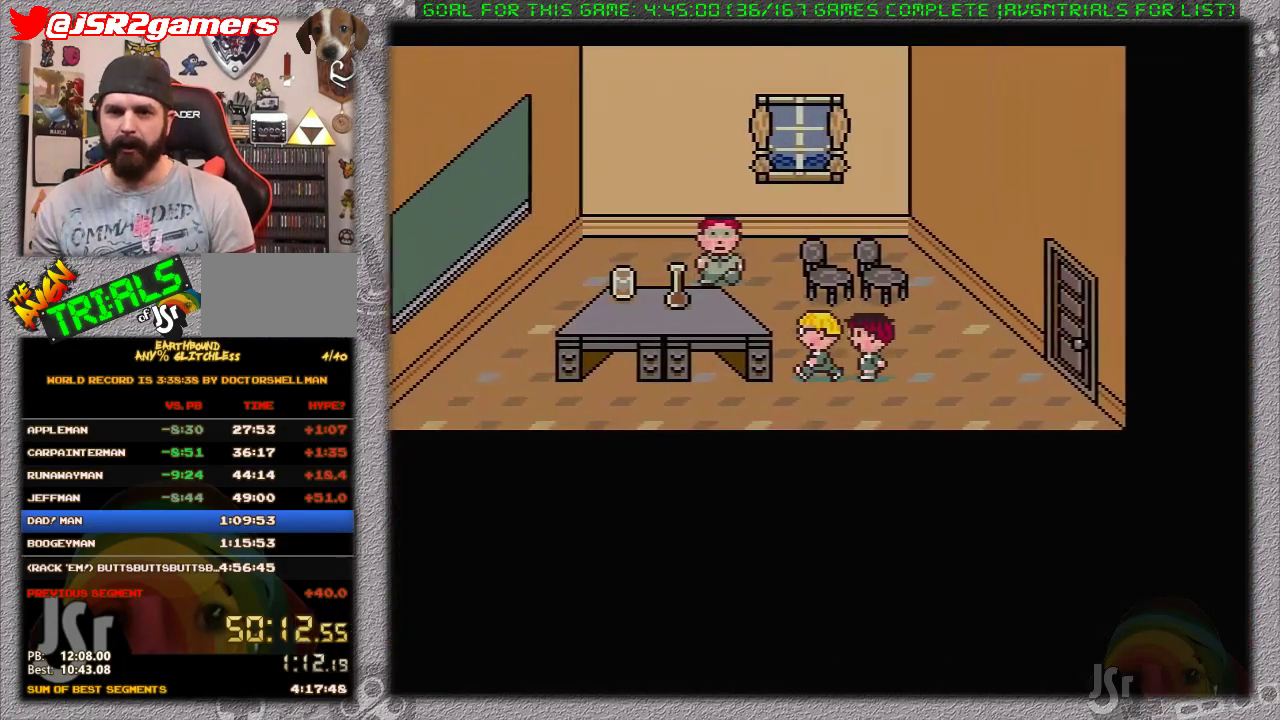
{"buttons": ["DPAD_UP", "DPAD_LEFT"], "events": [[250, "DPAD_LEFT", "up"], [400, "DPAD_LEFT", "down"]]}
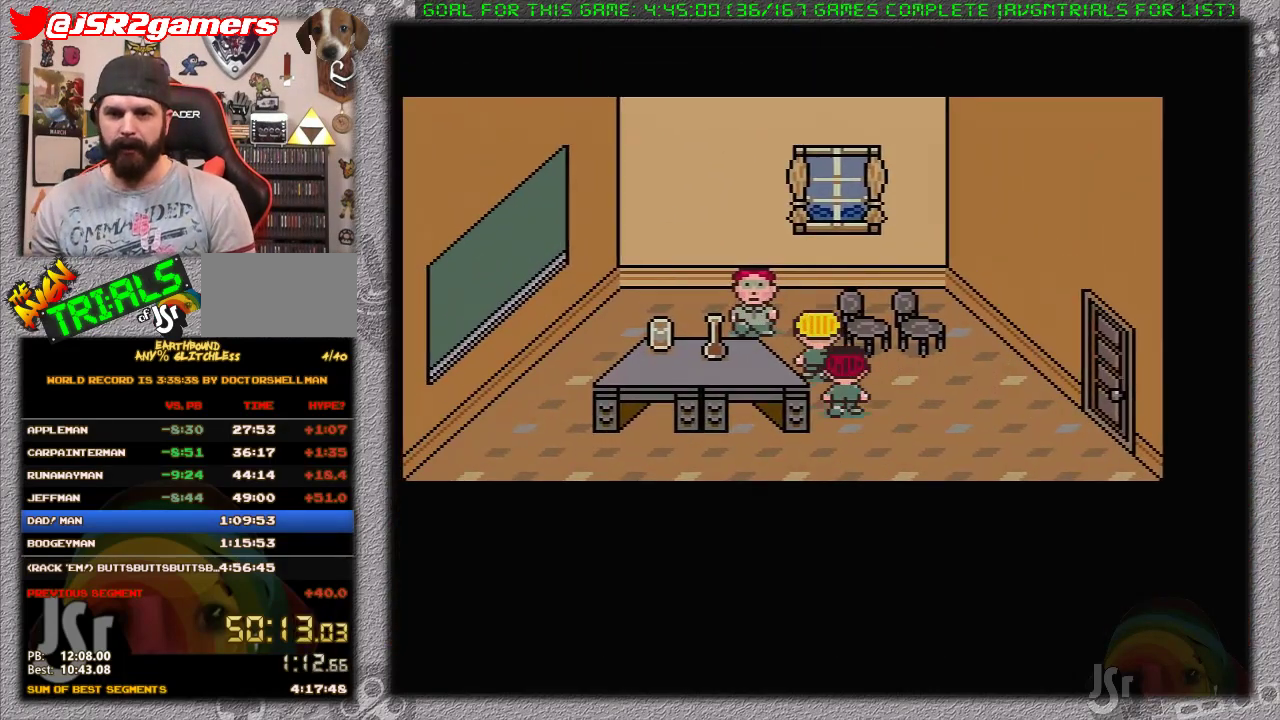
{"buttons": [], "events": [[150, "DPAD_LEFT", "up"], [333, "DPAD_UP", "up"], [400, "A", "down"], [483, "A", "up"]]}
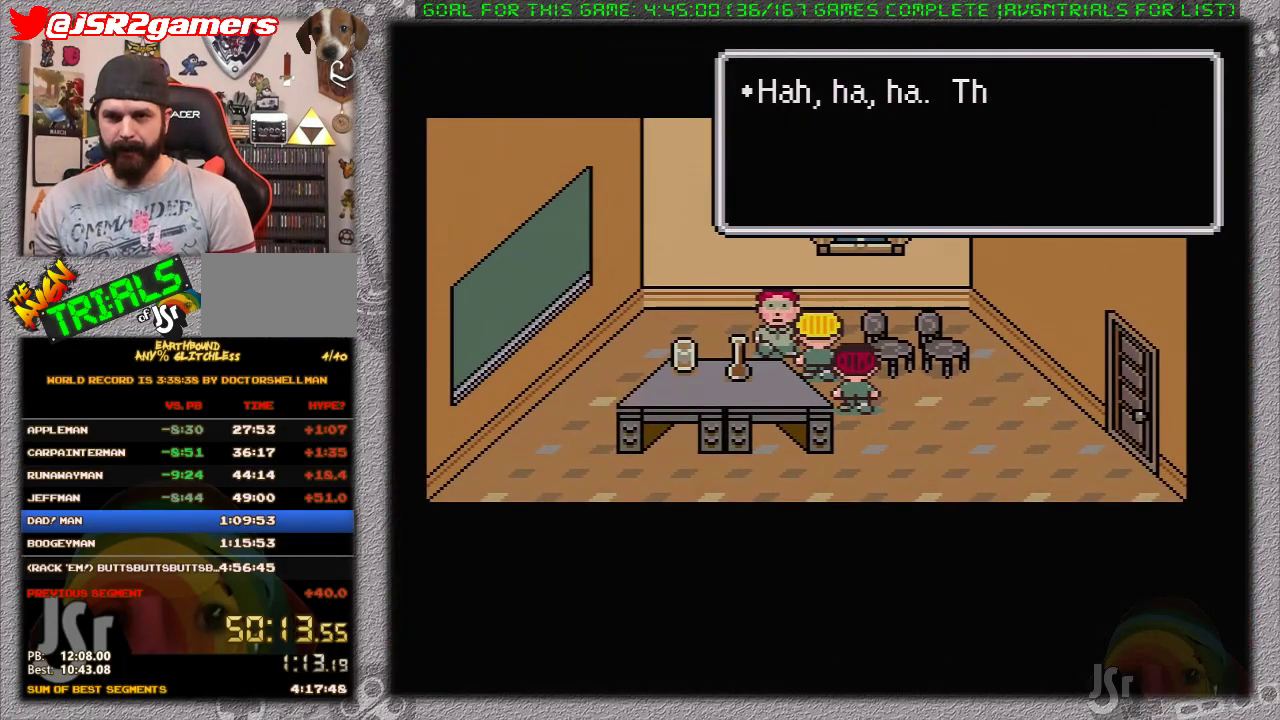
{"buttons": ["A"], "events": [[50, "A", "down"], [233, "A", "up"], [350, "A", "down"], [433, "A", "up"], [483, "A", "down"]]}